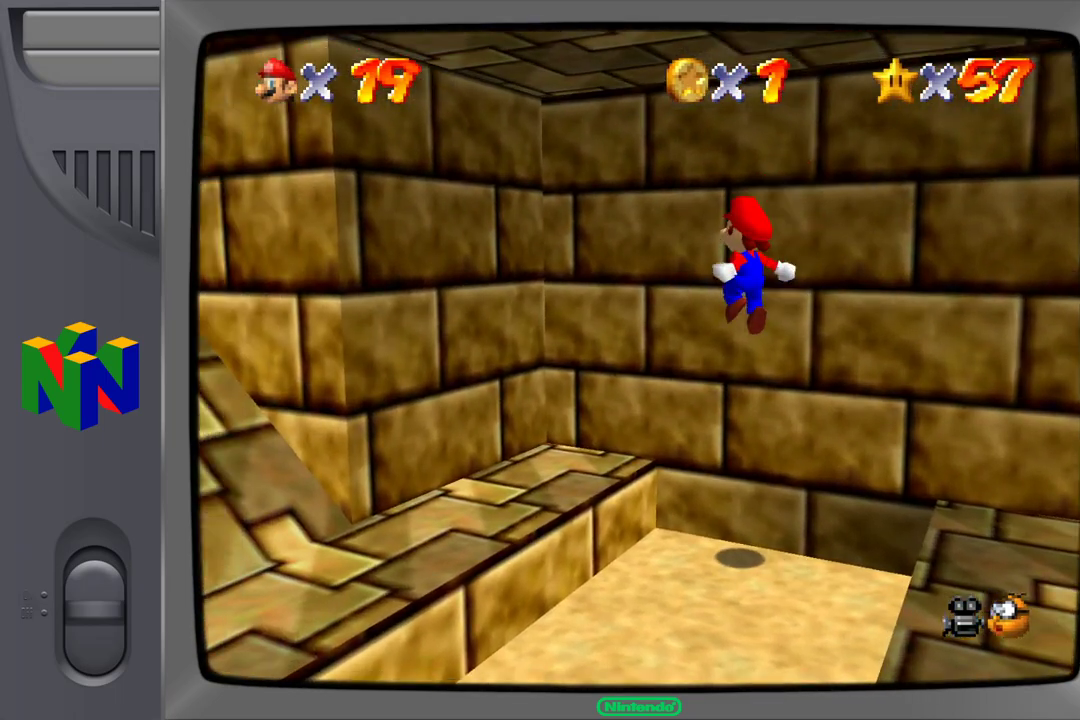
Gameplay with a controller (Nintendo layout); each line is a JSON object with the inputs held at the frame after it. "events" lists button and stick changes between this image and that frame as [ms after this image, input, new state], when the widget could be followed in between. Not read: L1 L3 R1 R3.
{"buttons": [], "left_stick": "down-left", "events": []}
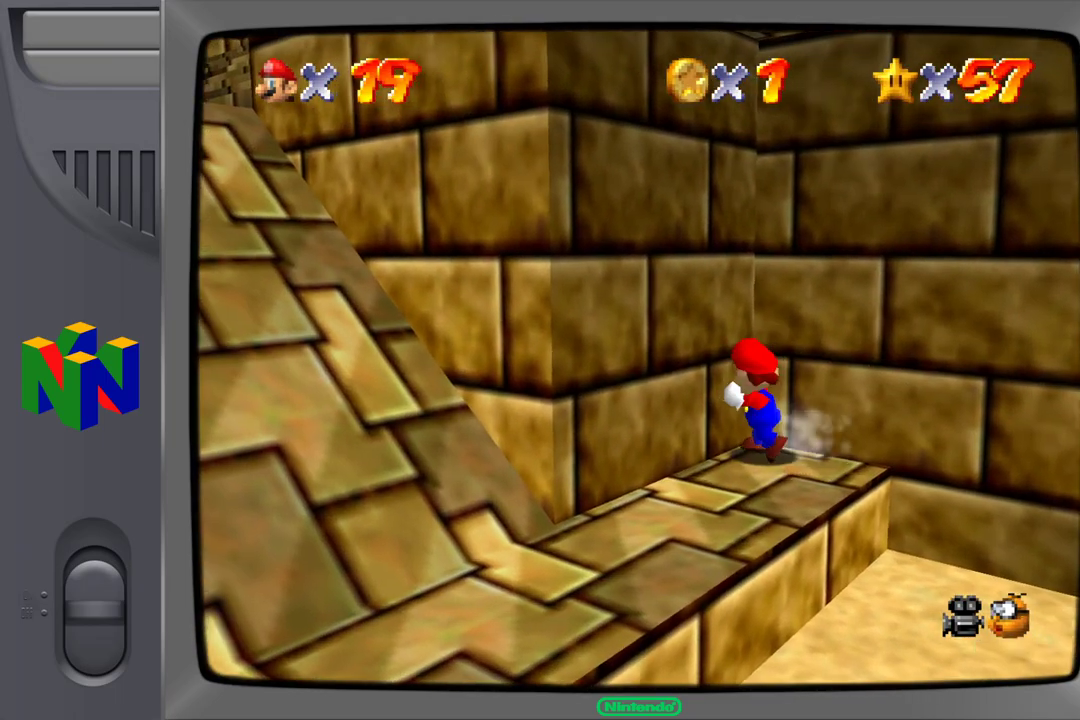
{"buttons": [], "left_stick": "down-left", "events": []}
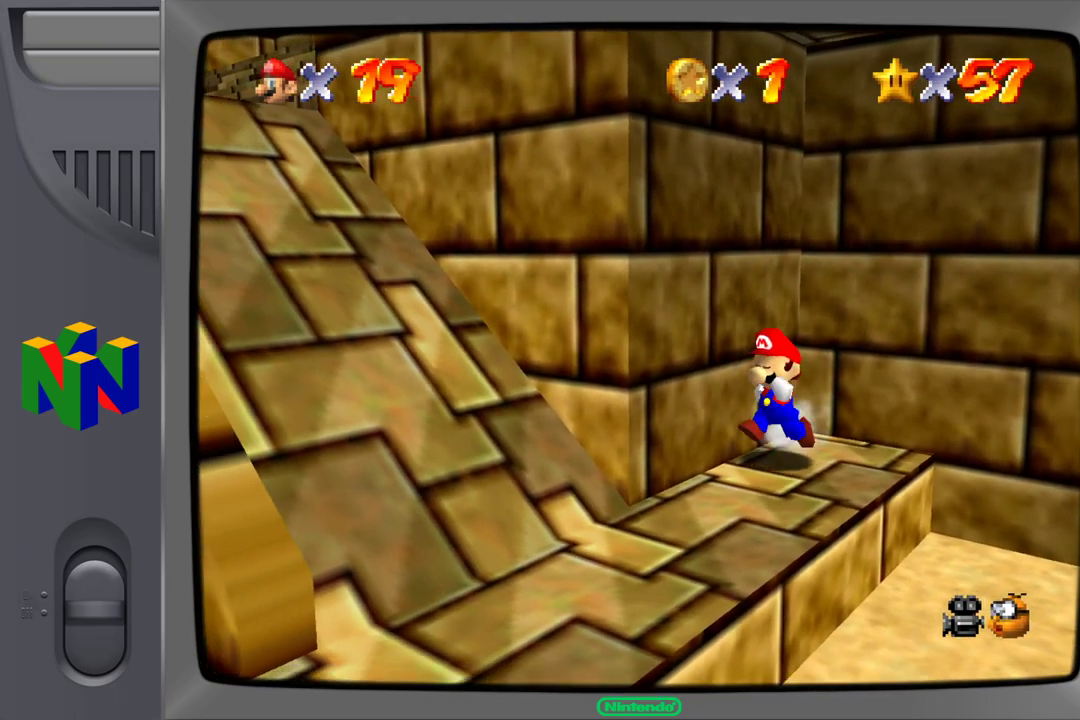
{"buttons": [], "left_stick": "down-left", "events": []}
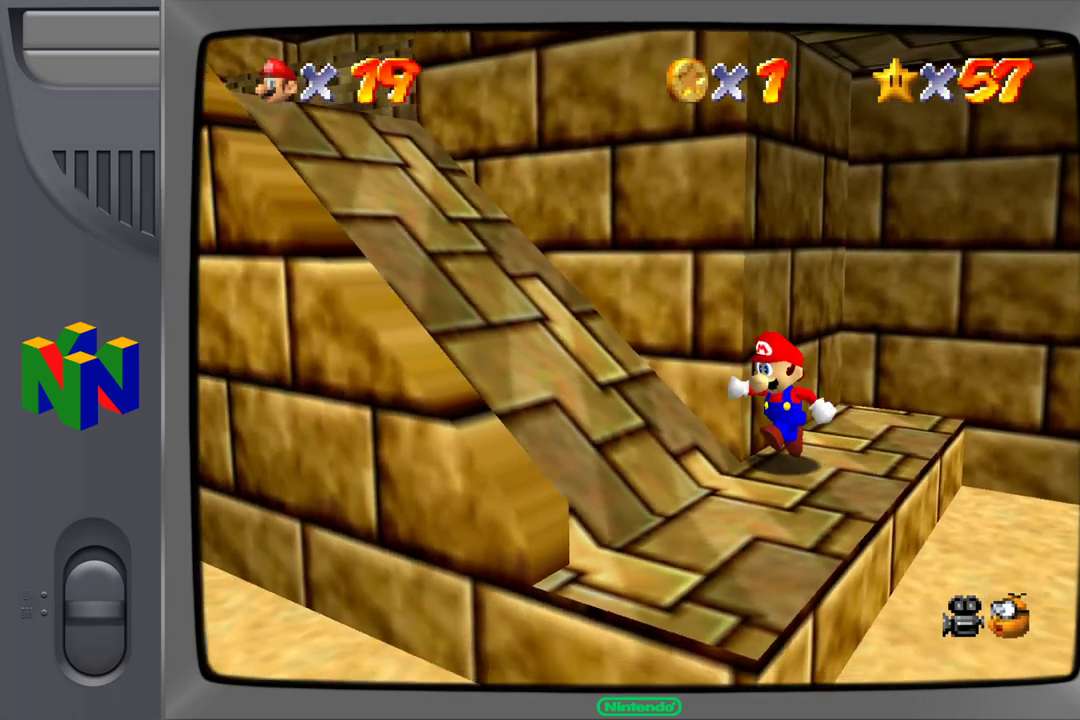
{"buttons": [], "left_stick": "left", "events": [[283, "left_stick", "left"]]}
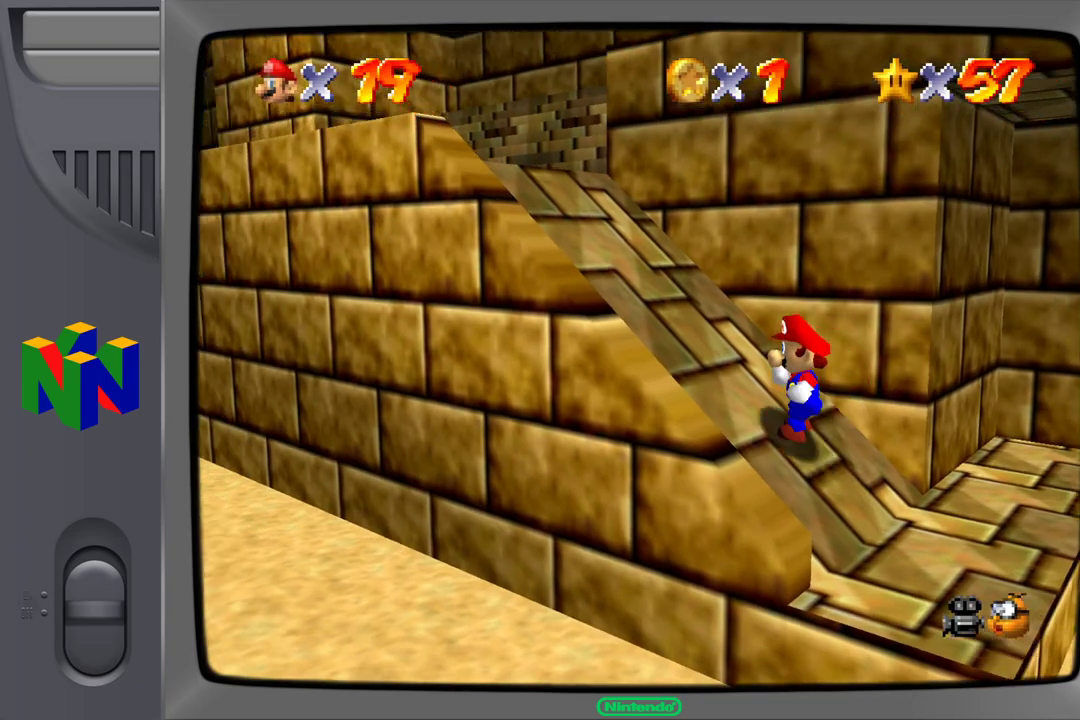
{"buttons": [], "left_stick": "up-left", "events": [[317, "left_stick", "up-left"]]}
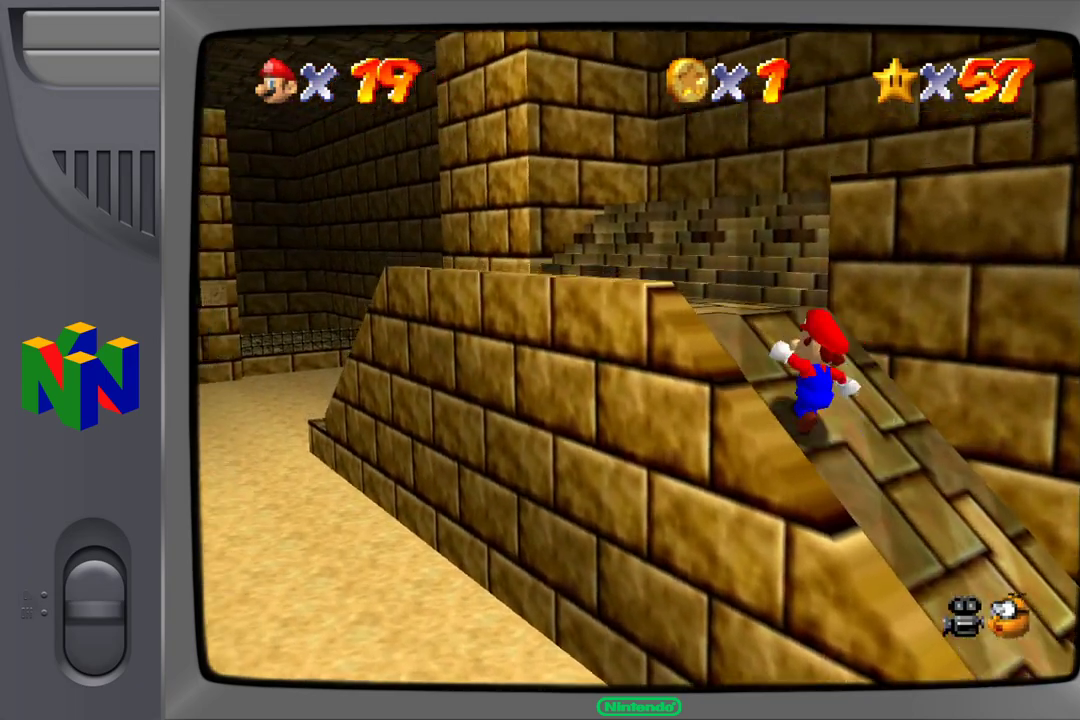
{"buttons": [], "left_stick": "up-left", "events": []}
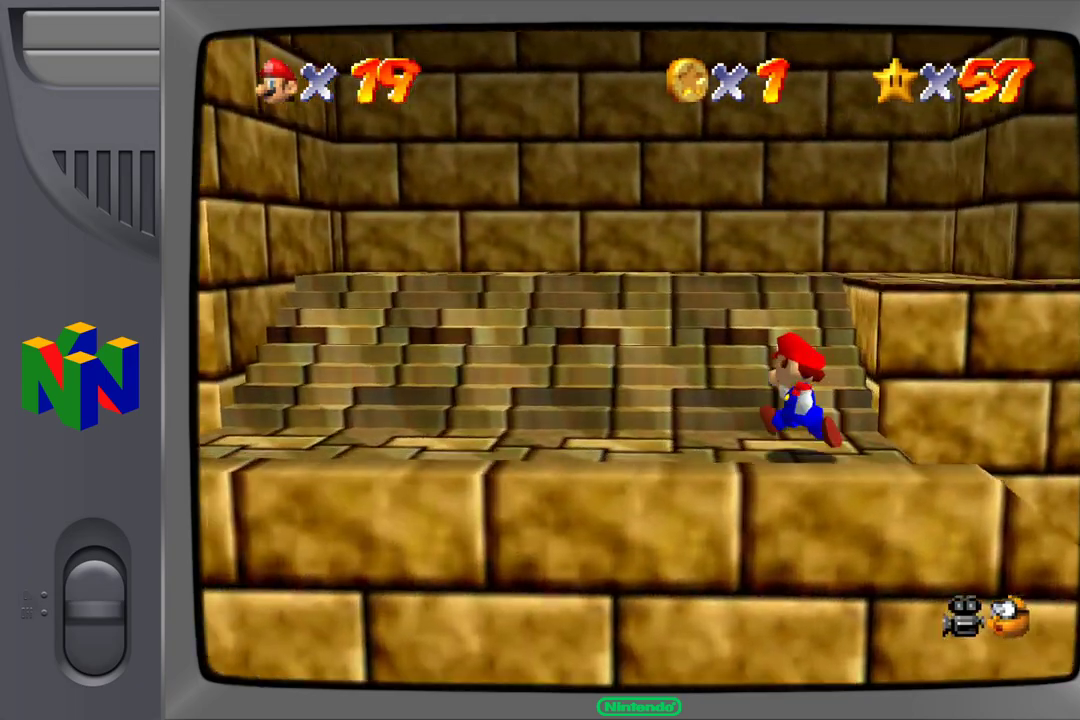
{"buttons": [], "left_stick": "up", "events": [[383, "left_stick", "up"]]}
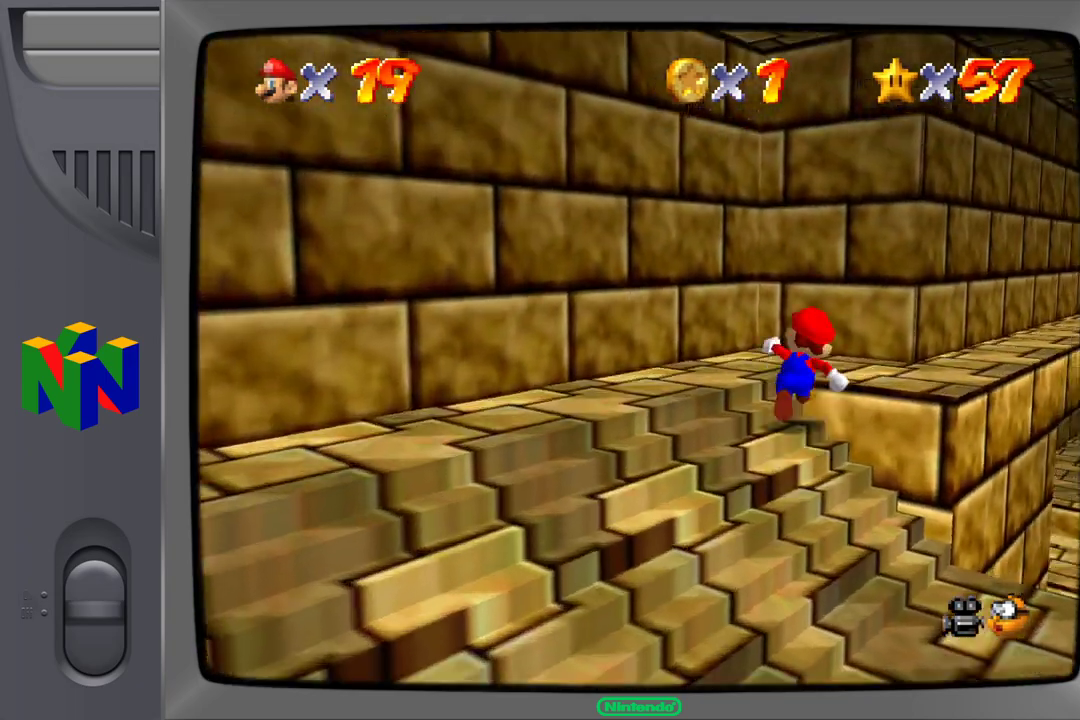
{"buttons": [], "left_stick": "up-right", "events": [[133, "left_stick", "up-right"]]}
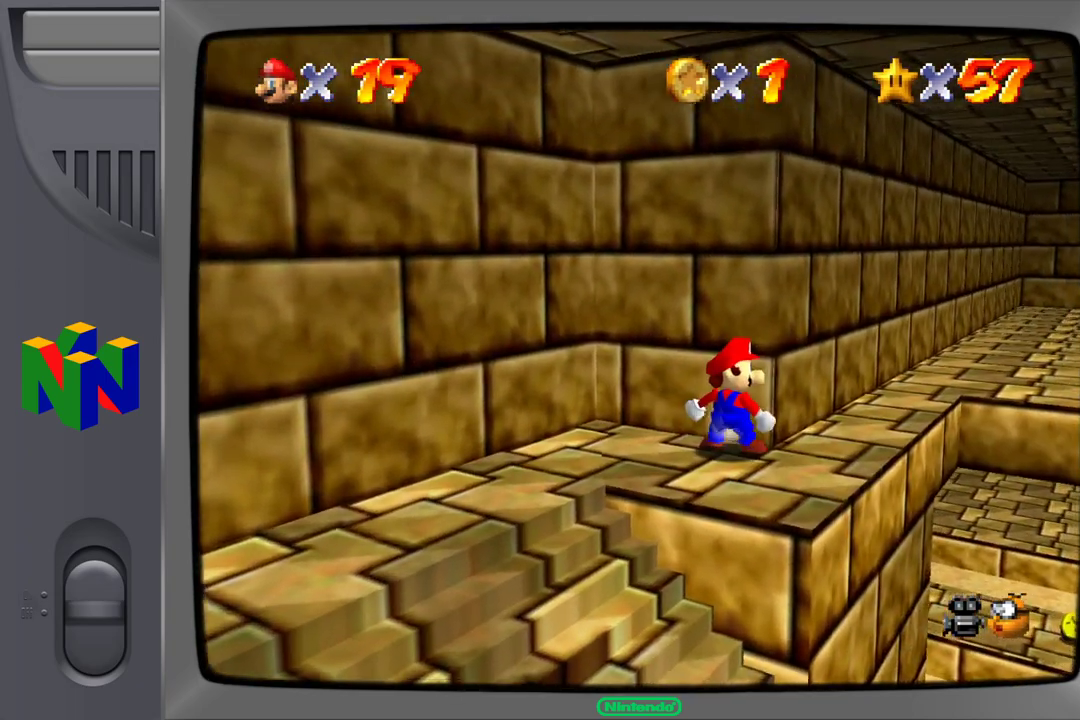
{"buttons": [], "left_stick": "right", "events": [[17, "left_stick", "up"], [217, "left_stick", "up-right"], [317, "left_stick", "right"]]}
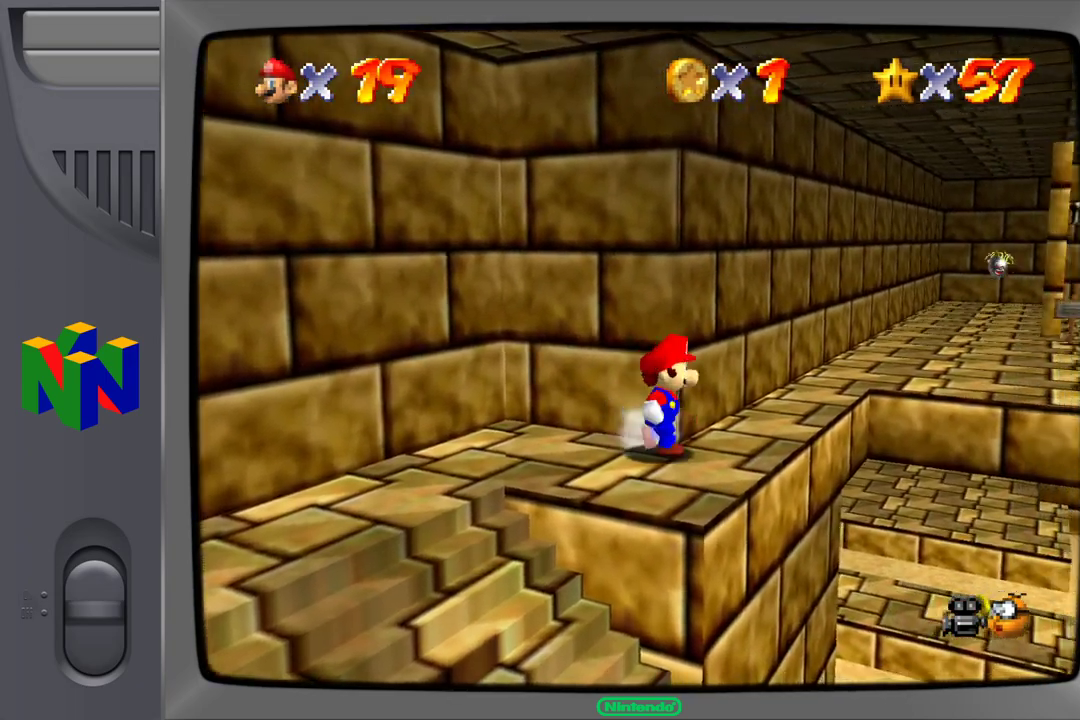
{"buttons": [], "left_stick": "up-right", "events": [[83, "left_stick", "up-right"]]}
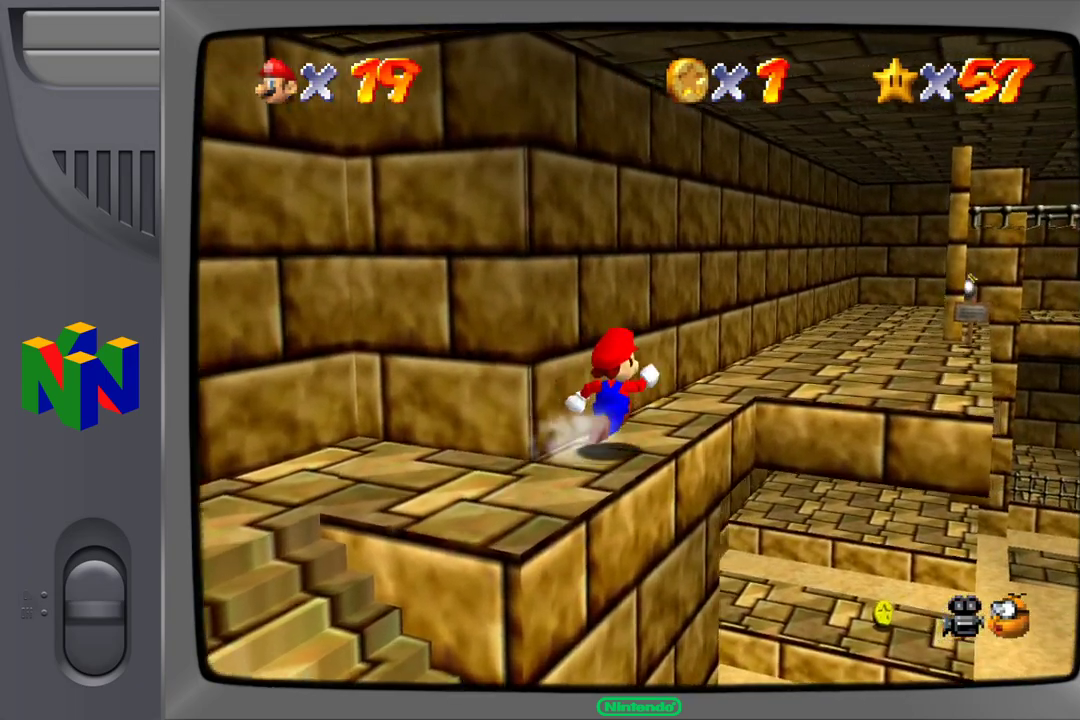
{"buttons": [], "left_stick": "up-right", "events": []}
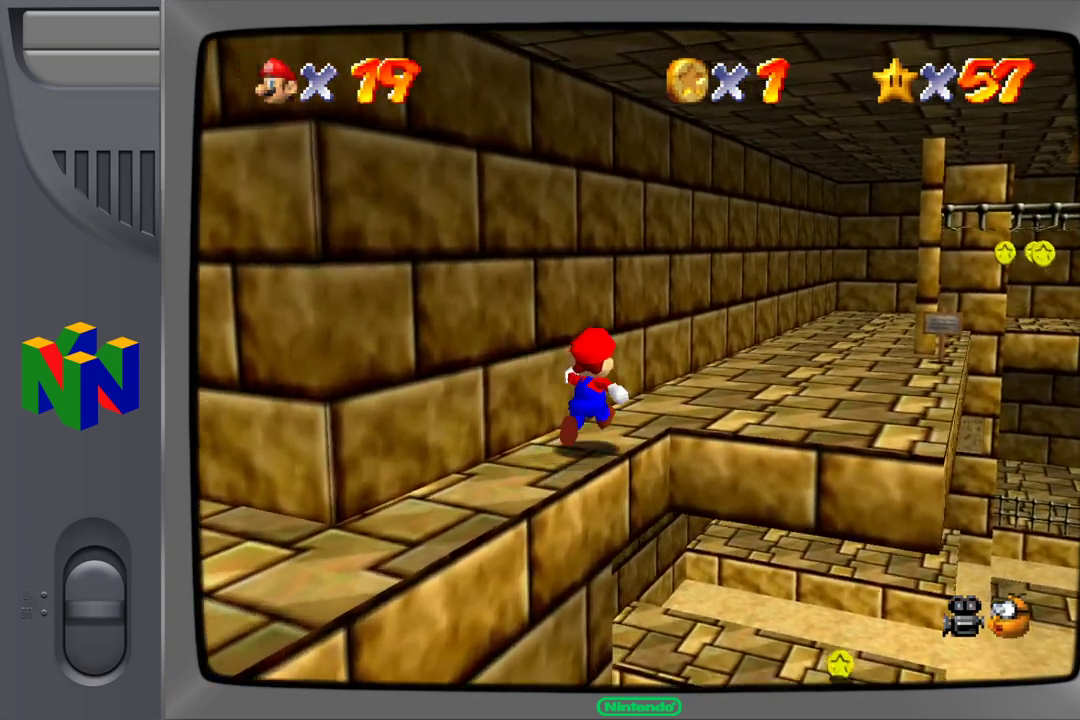
{"buttons": [], "left_stick": "up-right", "events": []}
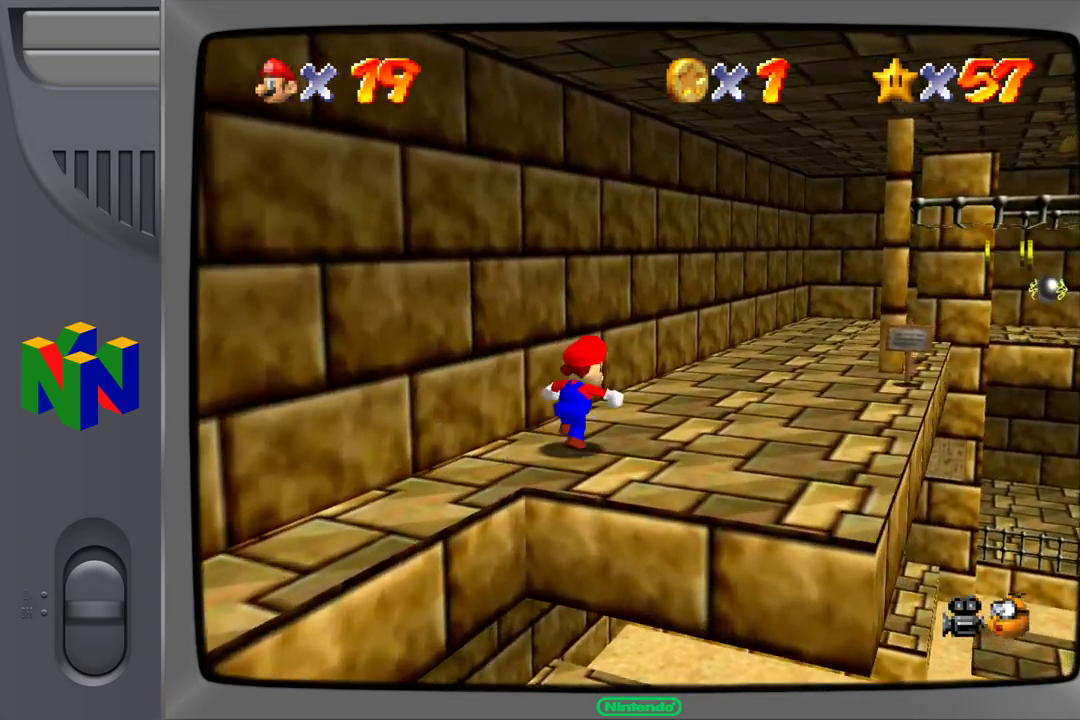
{"buttons": [], "left_stick": "up-right", "events": []}
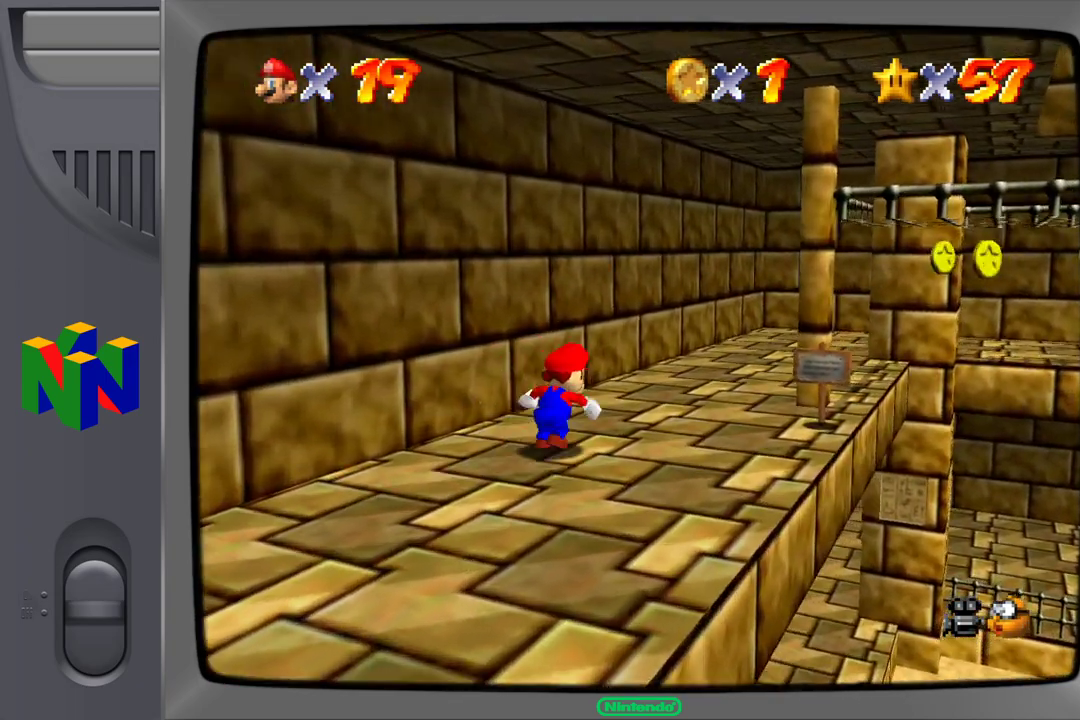
{"buttons": [], "left_stick": "up-right", "events": []}
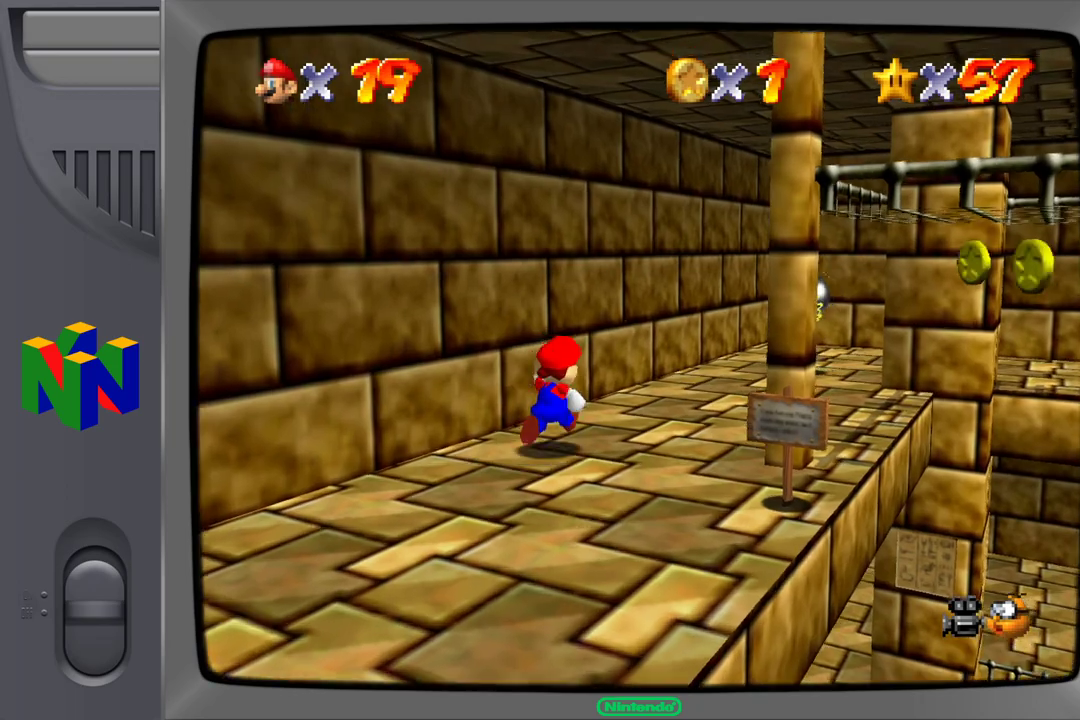
{"buttons": [], "left_stick": "up-right", "events": []}
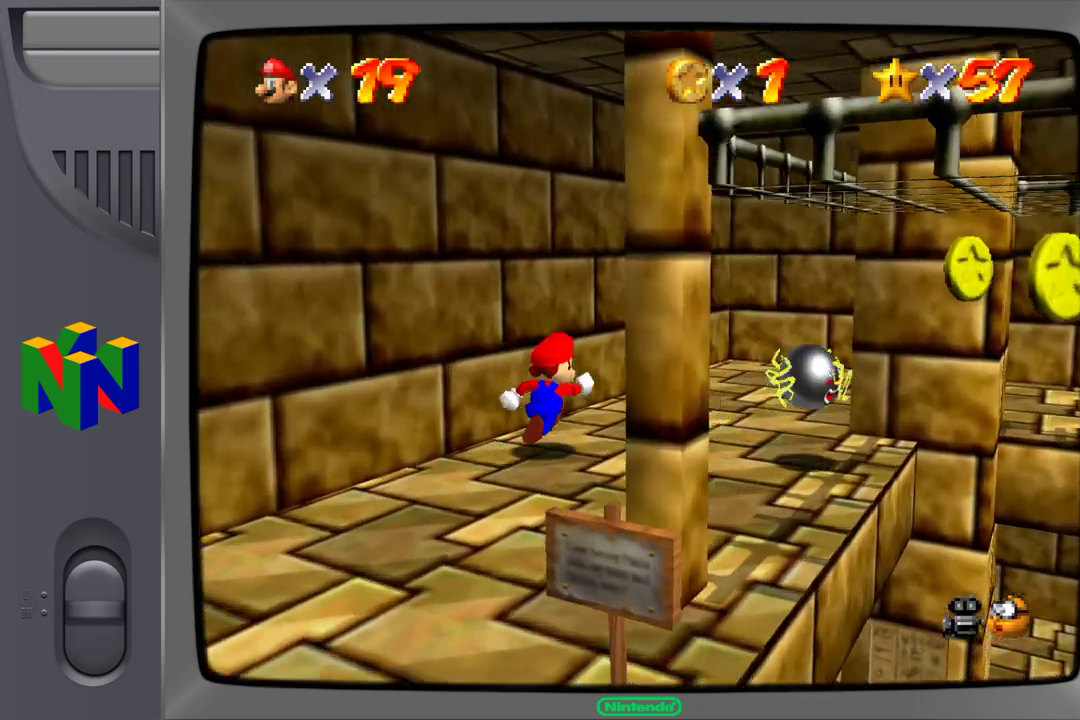
{"buttons": [], "left_stick": "up-right", "events": []}
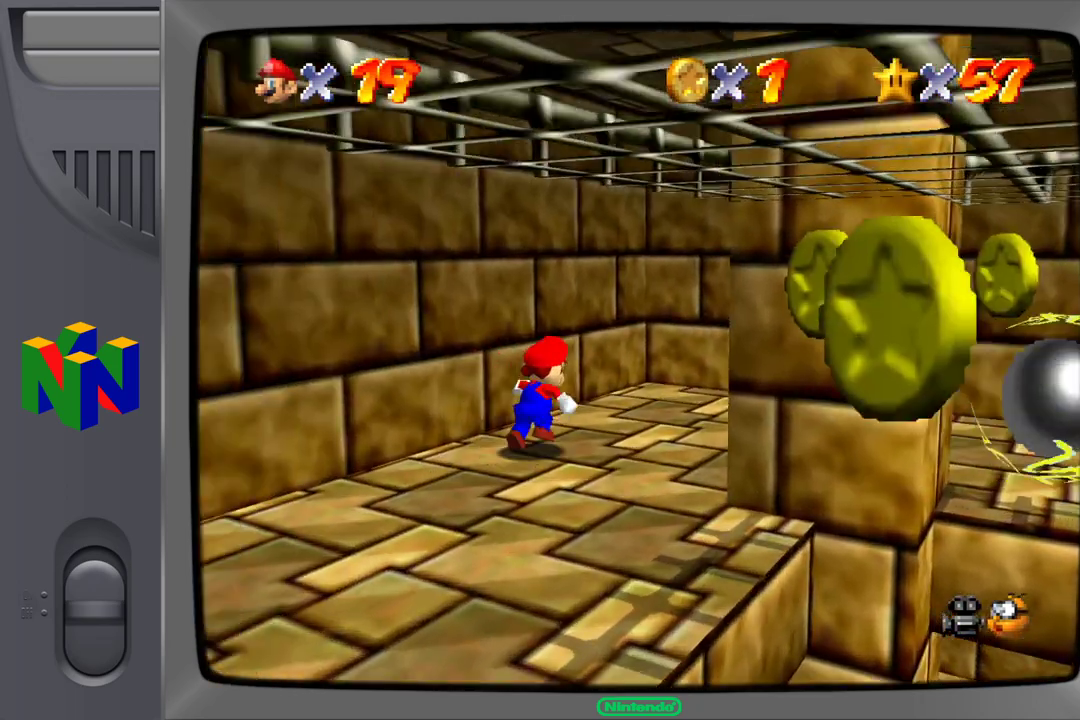
{"buttons": [], "left_stick": "down-right", "events": [[250, "left_stick", "right"], [433, "left_stick", "down-right"]]}
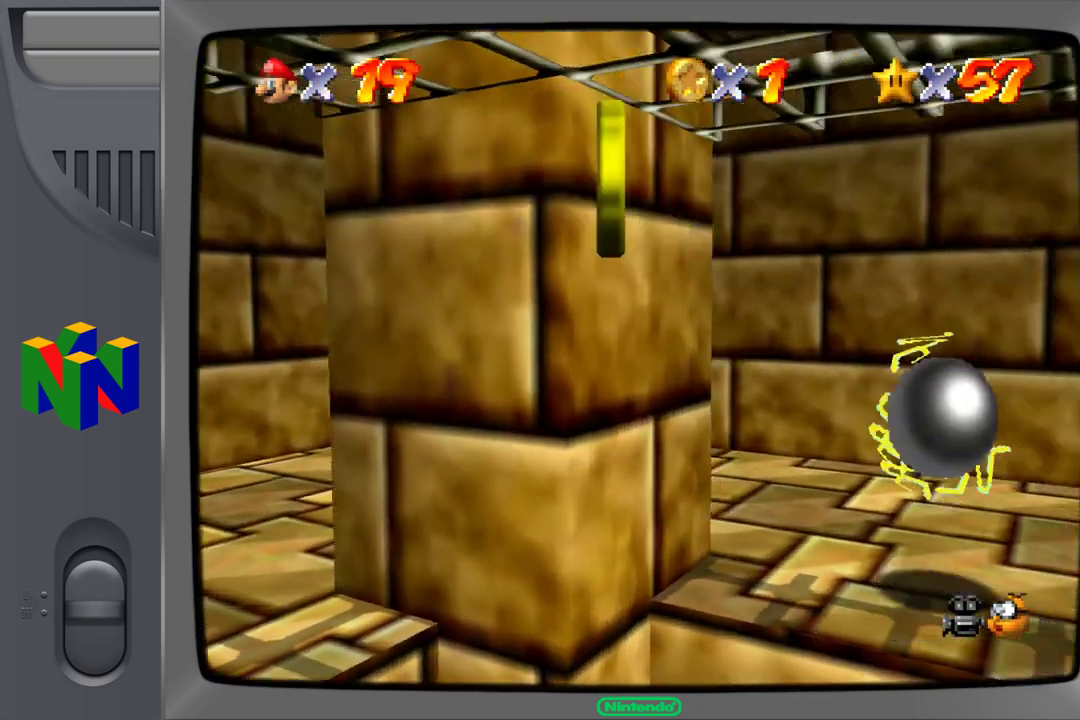
{"buttons": [], "left_stick": "down-right", "events": []}
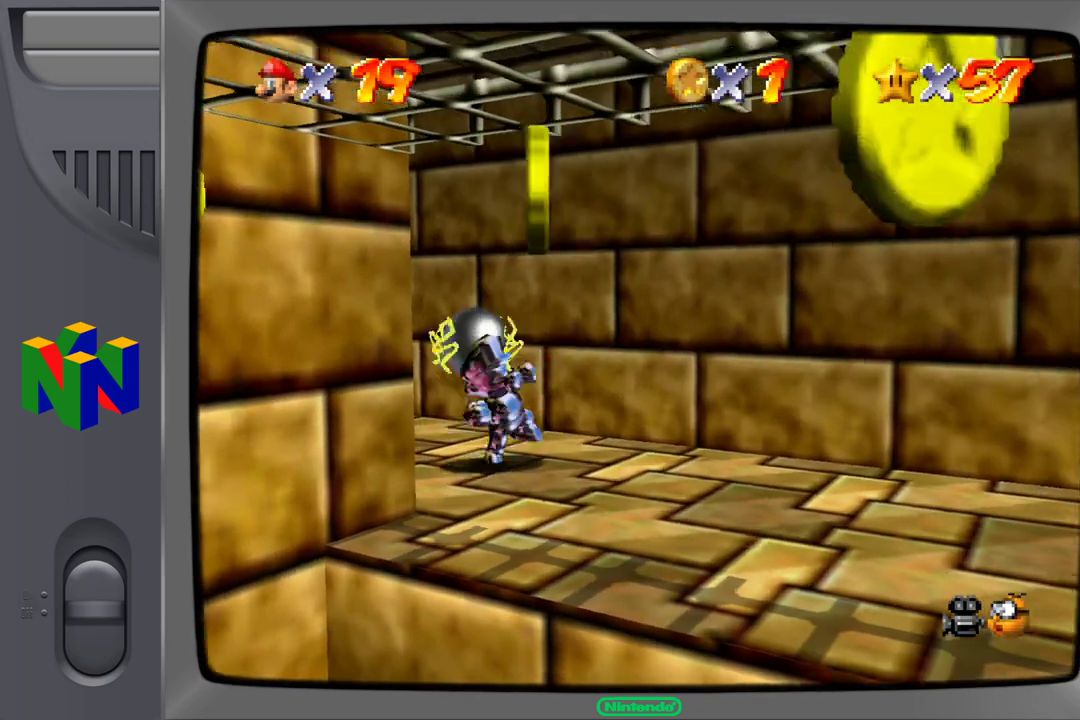
{"buttons": [], "left_stick": "down-right", "events": []}
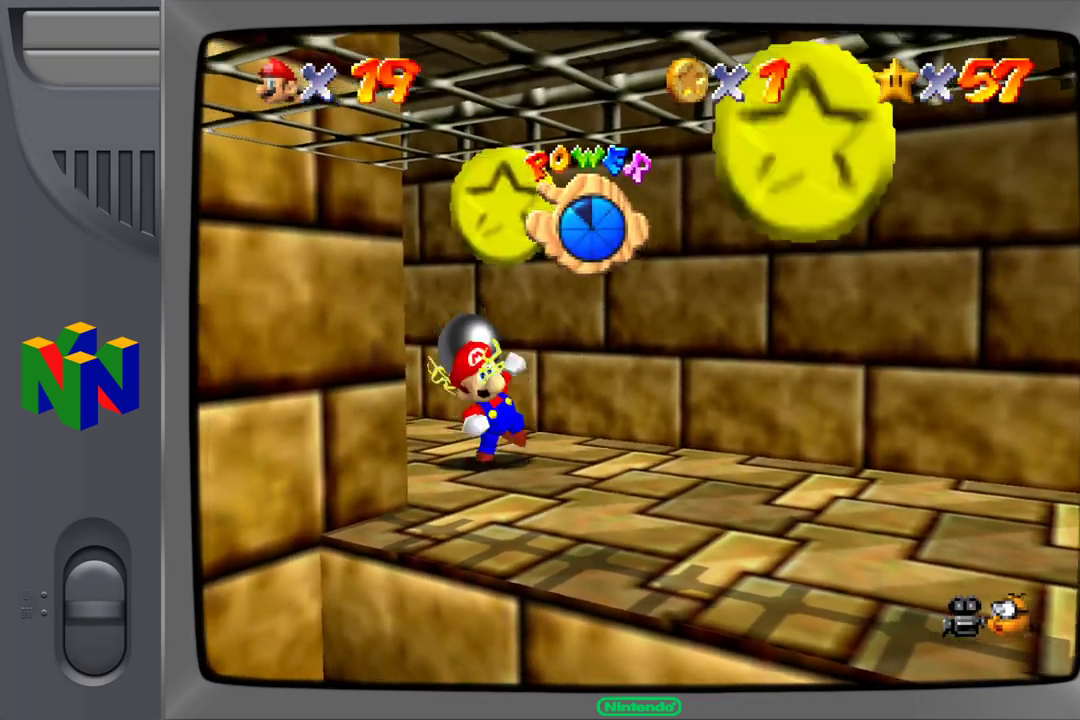
{"buttons": [], "left_stick": "right", "events": [[150, "left_stick", "center"], [400, "left_stick", "right"]]}
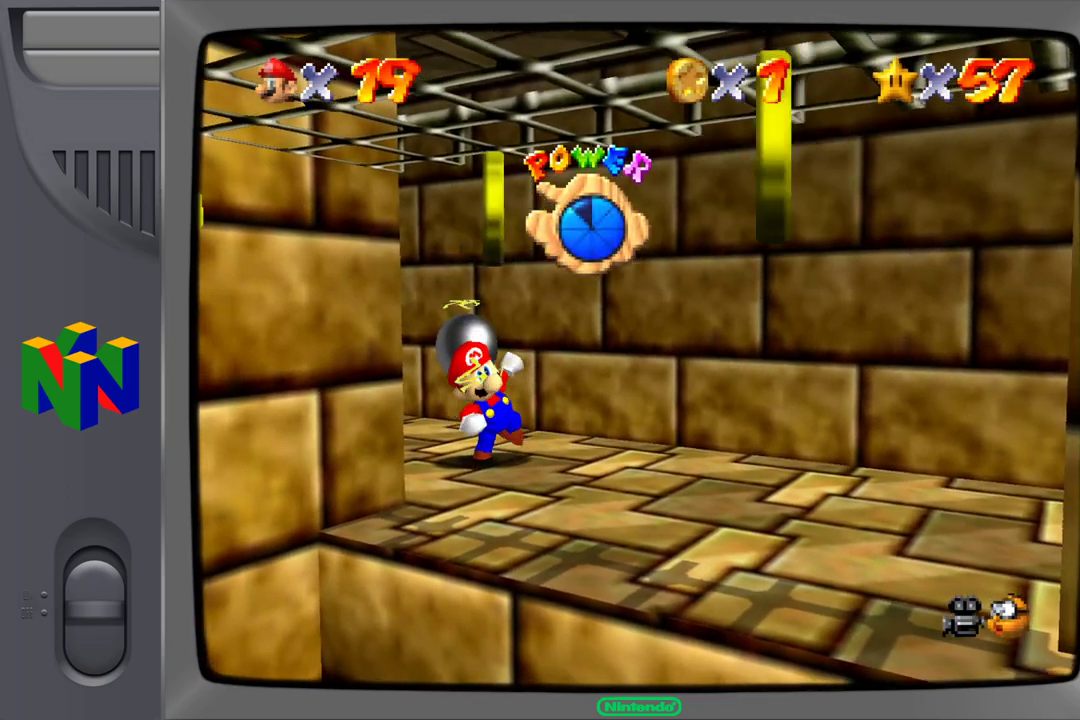
{"buttons": [], "left_stick": "right", "events": []}
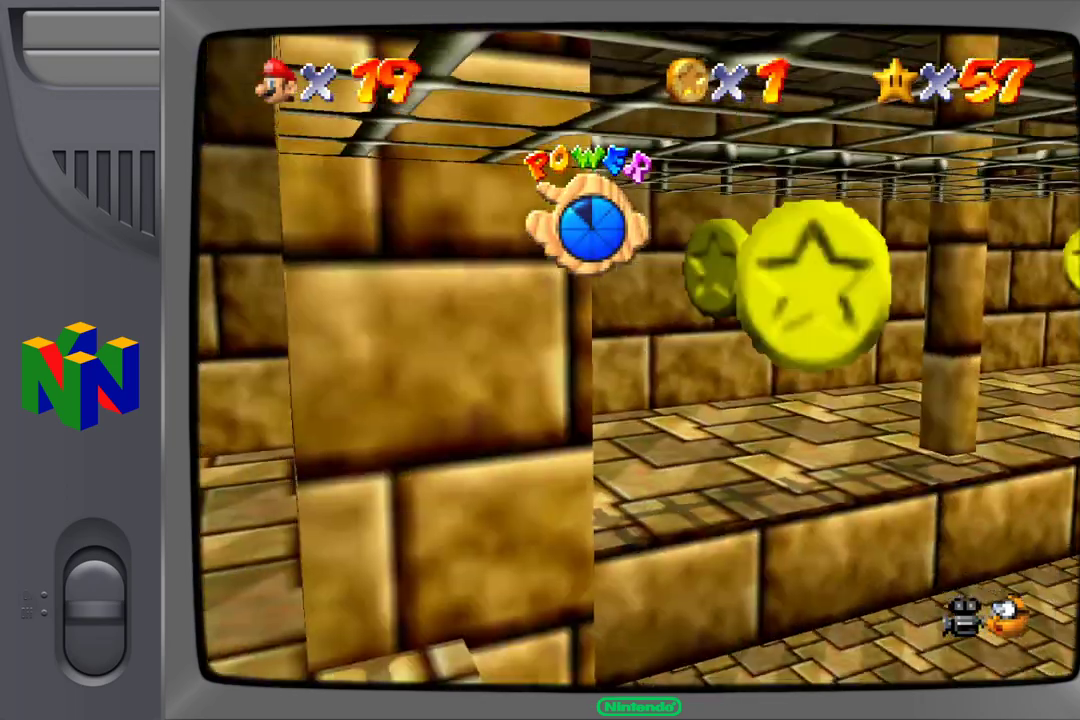
{"buttons": [], "left_stick": "up-right", "events": [[83, "left_stick", "up-right"], [233, "left_stick", "up"], [400, "left_stick", "up-right"]]}
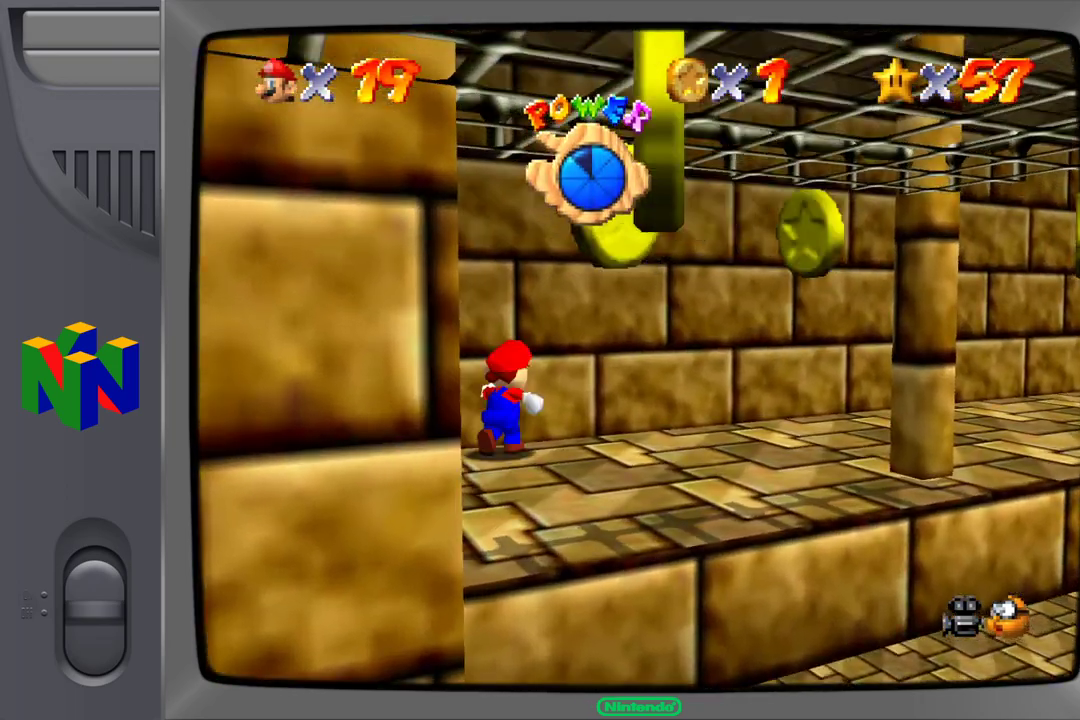
{"buttons": [], "left_stick": "right", "events": [[500, "left_stick", "right"]]}
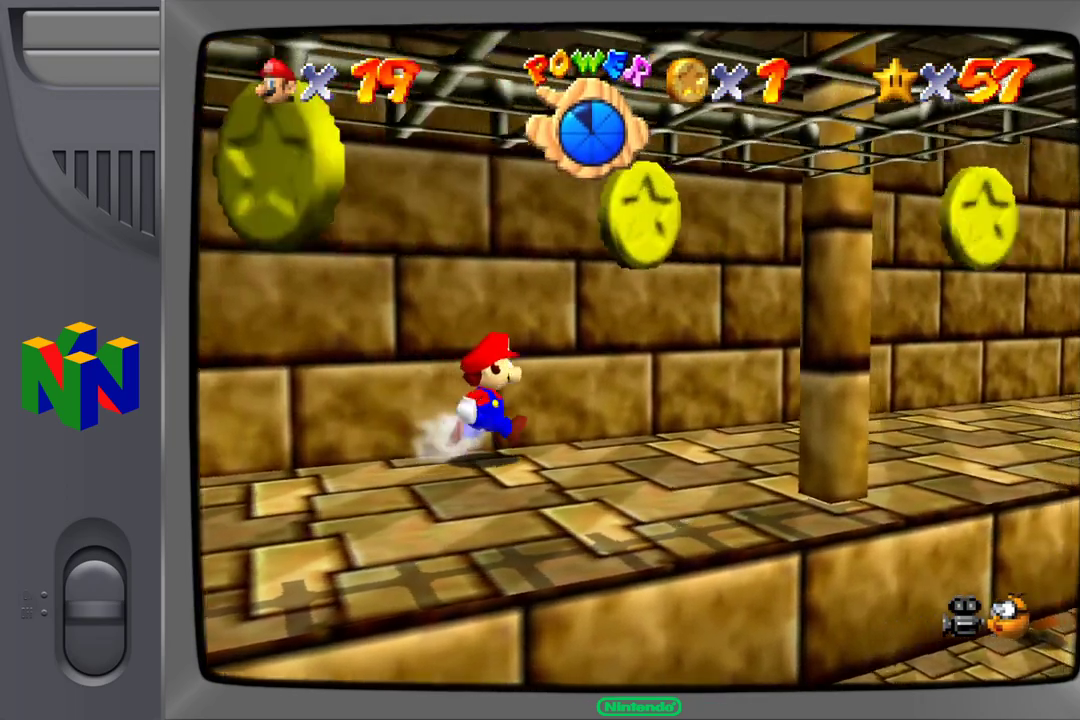
{"buttons": [], "left_stick": "right", "events": []}
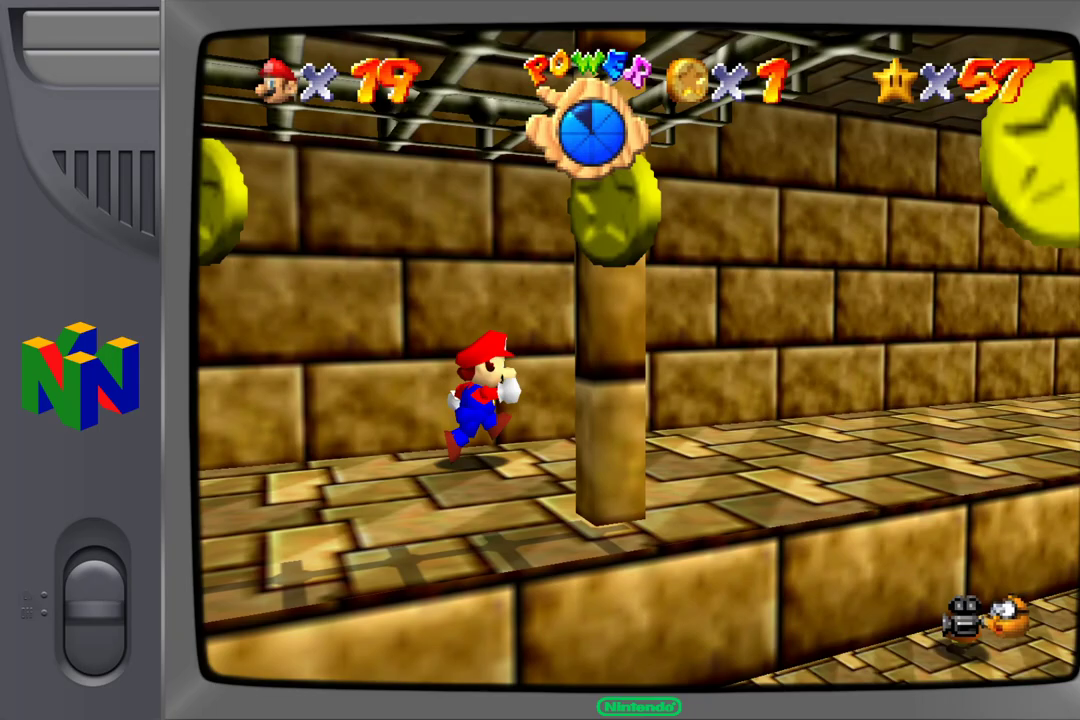
{"buttons": [], "left_stick": "right", "events": []}
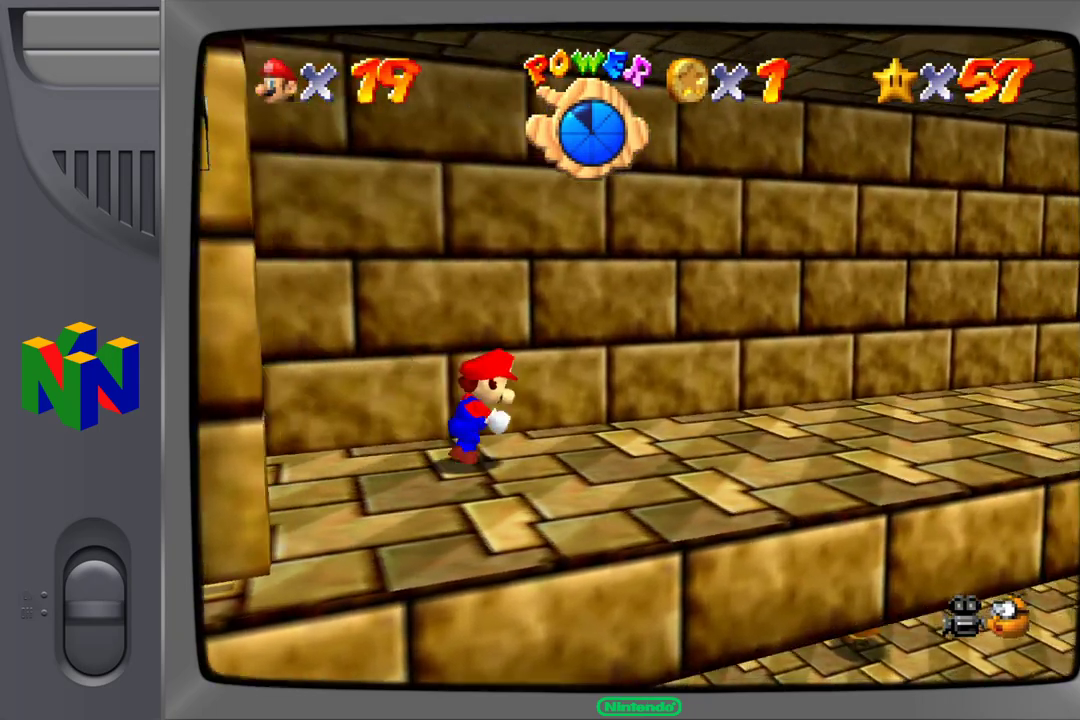
{"buttons": [], "left_stick": "up-right", "events": [[467, "left_stick", "up-right"]]}
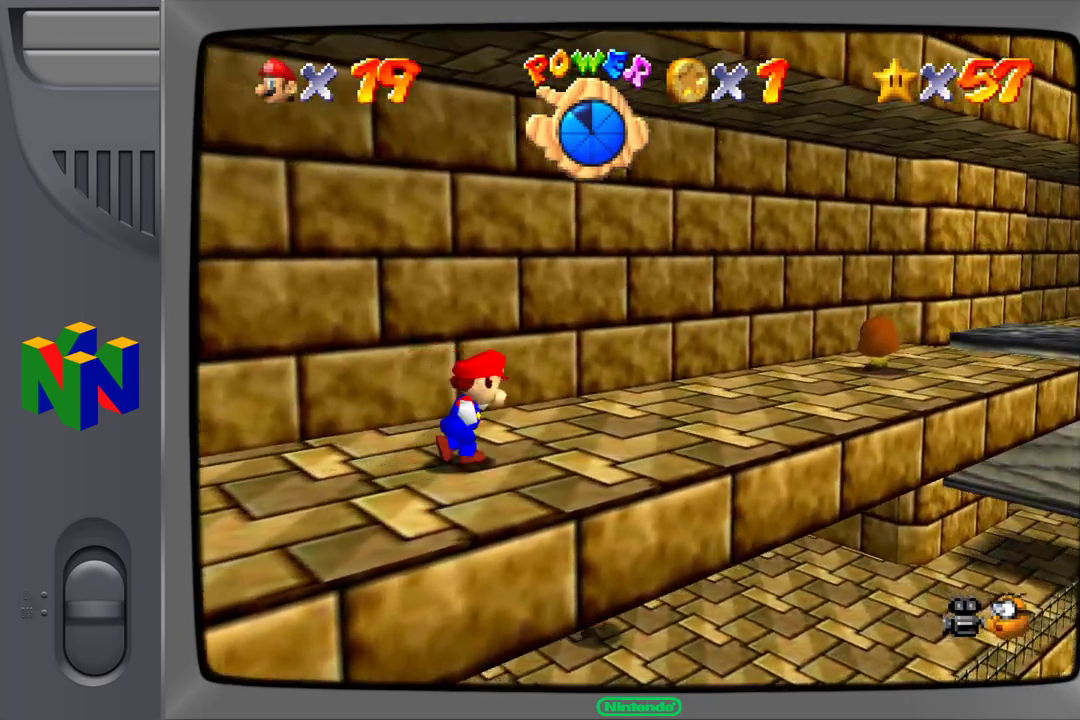
{"buttons": [], "left_stick": "up-right", "events": []}
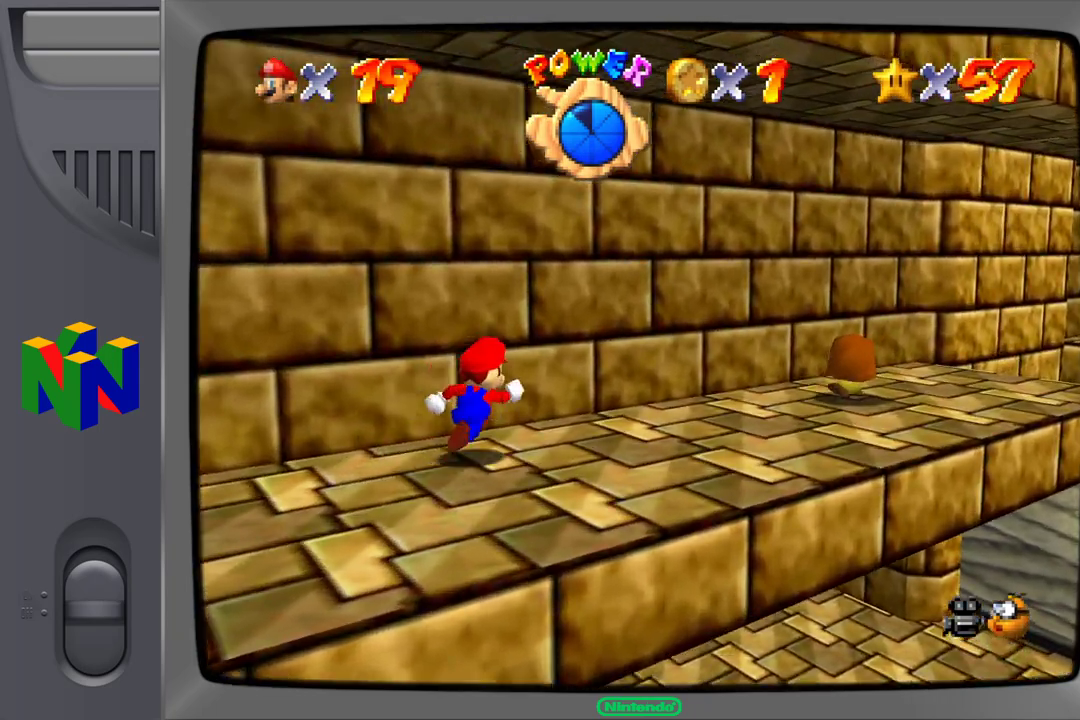
{"buttons": [], "left_stick": "right", "events": [[217, "left_stick", "right"]]}
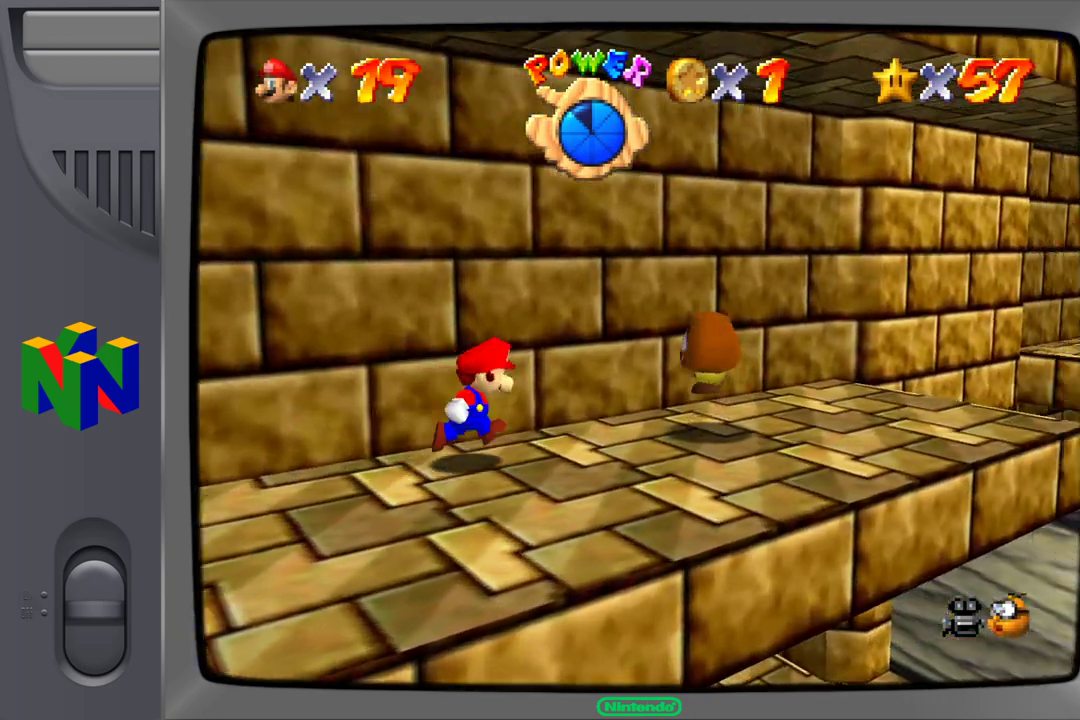
{"buttons": [], "left_stick": "right", "events": []}